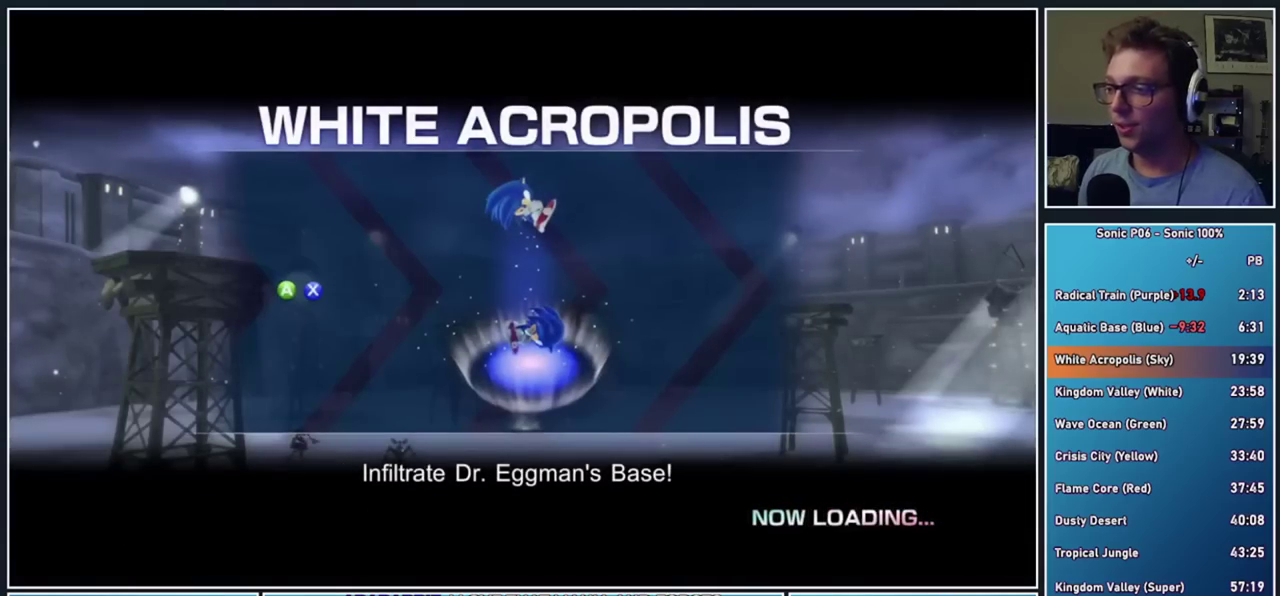
Gameplay with a controller (Xbox layout); each line is a JSON object with the inputs held at the frame after it. "events" lists button and stick changes between this image and that frame as [ms after this image, input, new state], when the widget could be followed in between. This document gives stick clicks only as held states, not as events. Not read: left_stick.
{"buttons": [], "right_stick": "center", "events": []}
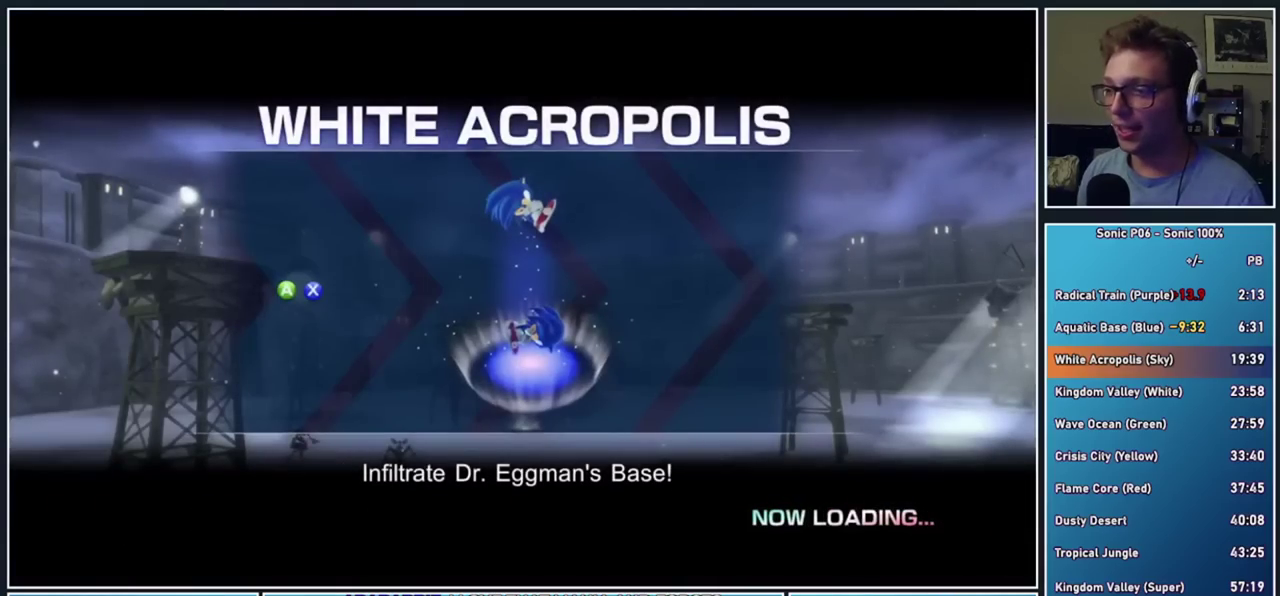
{"buttons": ["DPAD_RIGHT"], "right_stick": "center", "events": [[433, "DPAD_RIGHT", "down"]]}
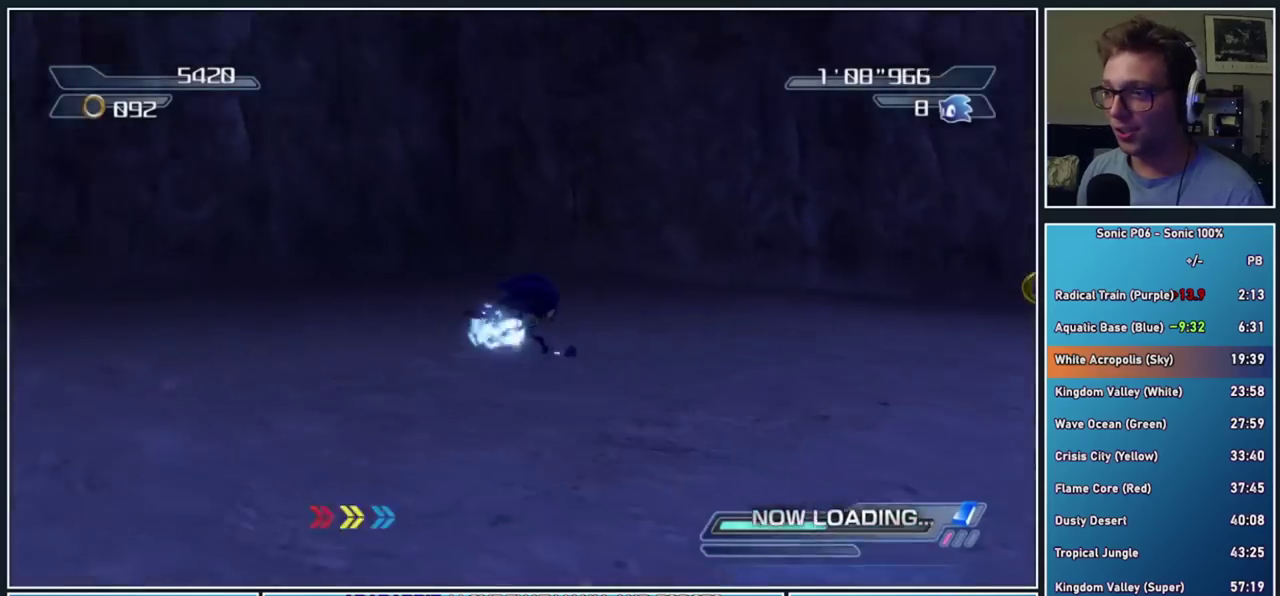
{"buttons": ["B", "R2"], "right_stick": "center", "events": [[50, "DPAD_RIGHT", "up"], [450, "R2", "down"], [500, "B", "down"]]}
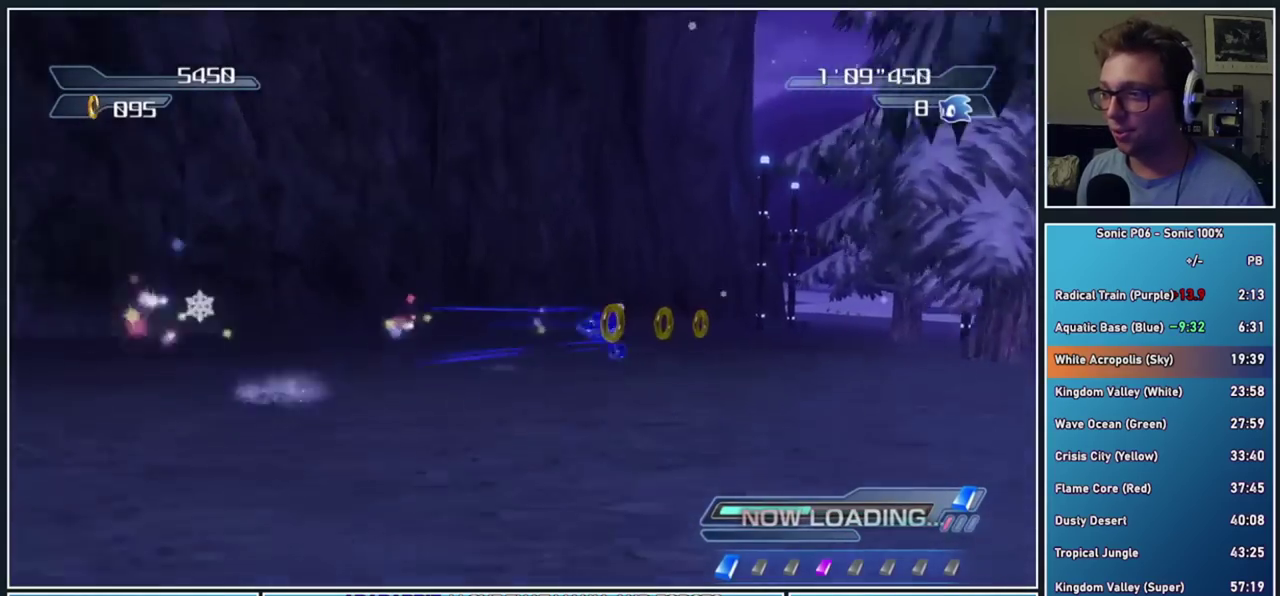
{"buttons": ["B"], "right_stick": "center", "events": [[100, "B", "up"], [117, "R2", "up"], [167, "B", "down"], [267, "B", "up"], [317, "B", "down"], [433, "B", "up"], [500, "B", "down"]]}
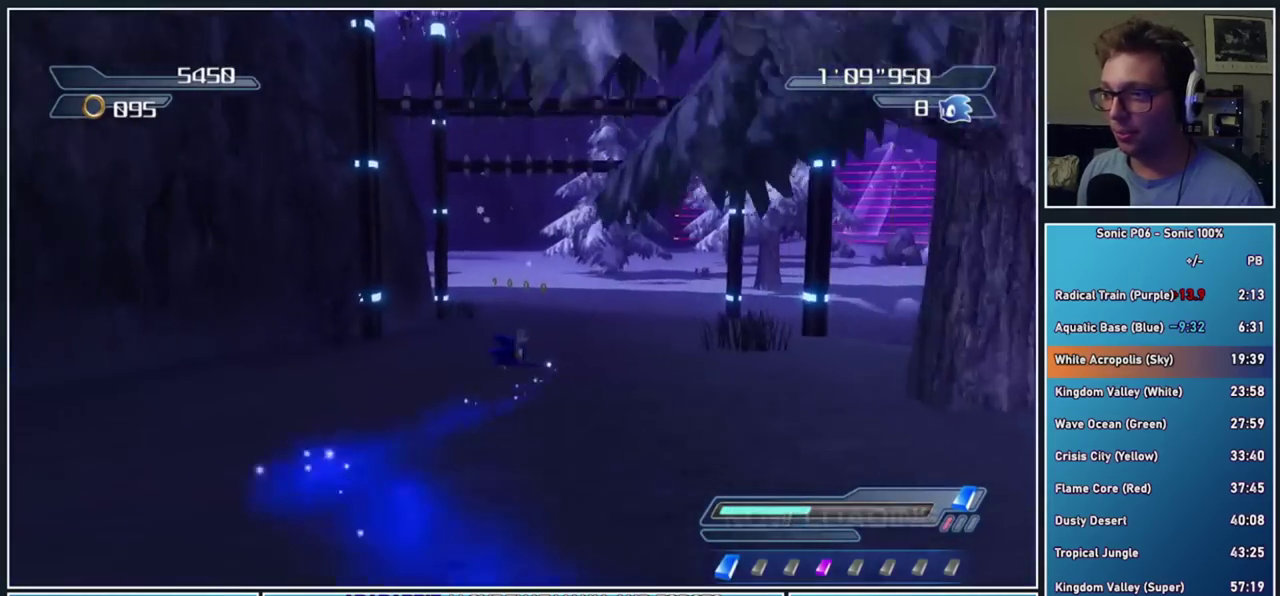
{"buttons": ["B"], "right_stick": "center", "events": [[83, "B", "up"], [183, "B", "down"], [250, "B", "up"], [317, "B", "down"], [400, "B", "up"], [483, "B", "down"]]}
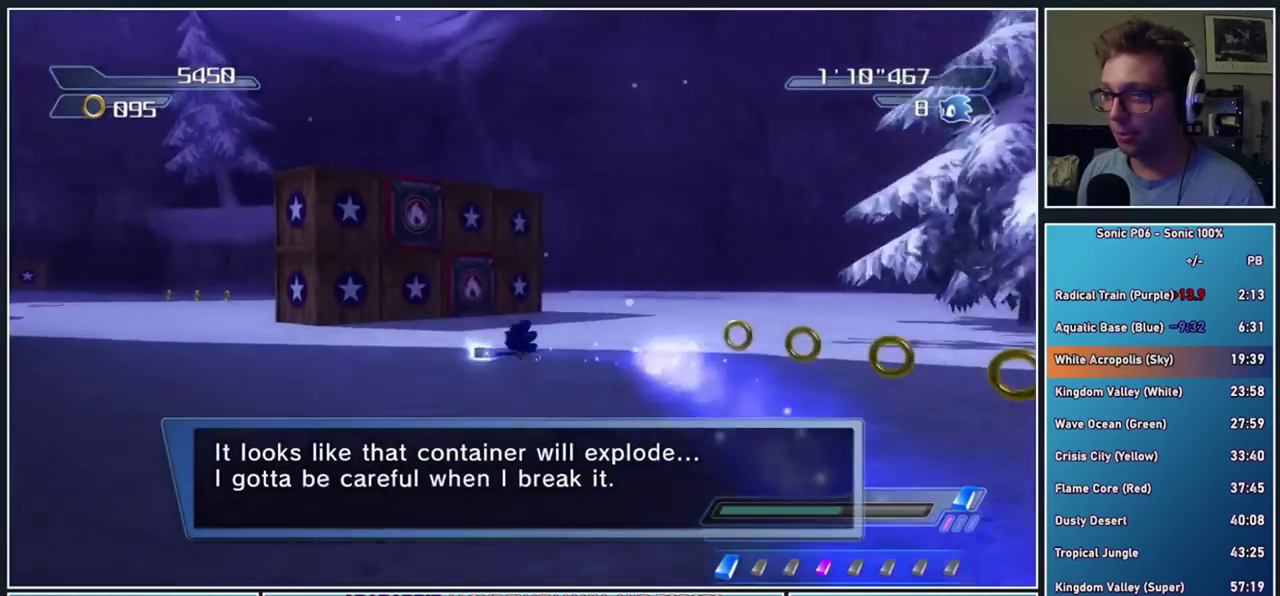
{"buttons": ["B"], "right_stick": "center", "events": [[67, "B", "up"], [150, "B", "down"], [233, "B", "up"], [317, "B", "down"], [400, "B", "up"], [483, "B", "down"]]}
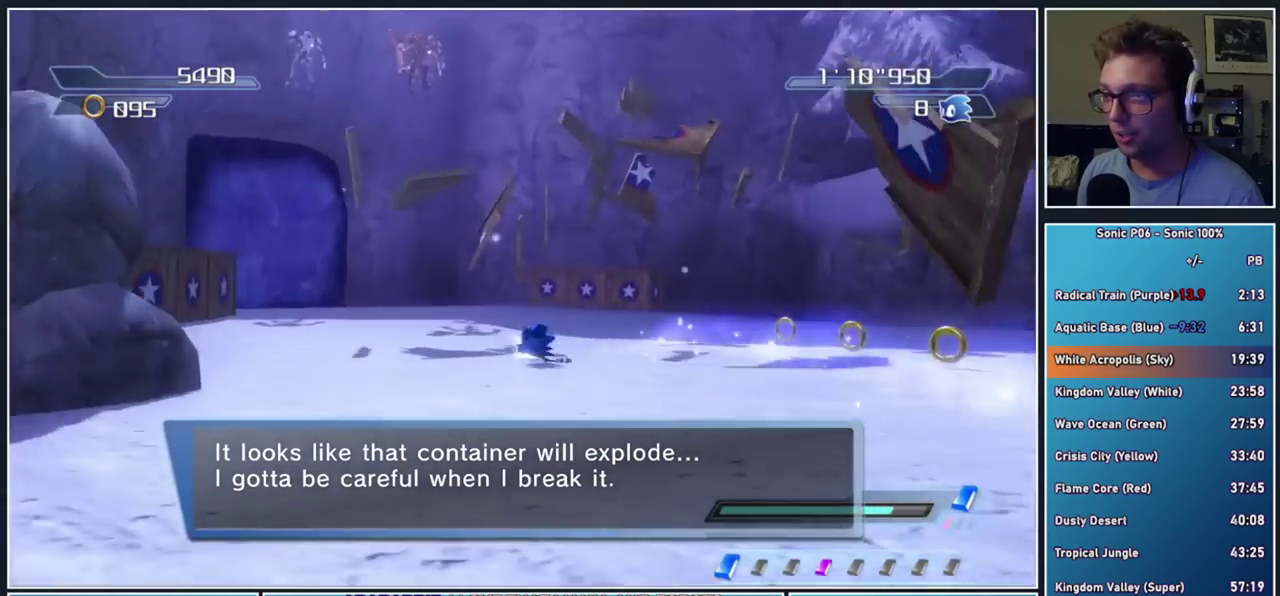
{"buttons": ["B"], "right_stick": "center", "events": [[83, "B", "up"], [150, "B", "down"], [233, "B", "up"], [317, "B", "down"], [417, "B", "up"], [483, "B", "down"]]}
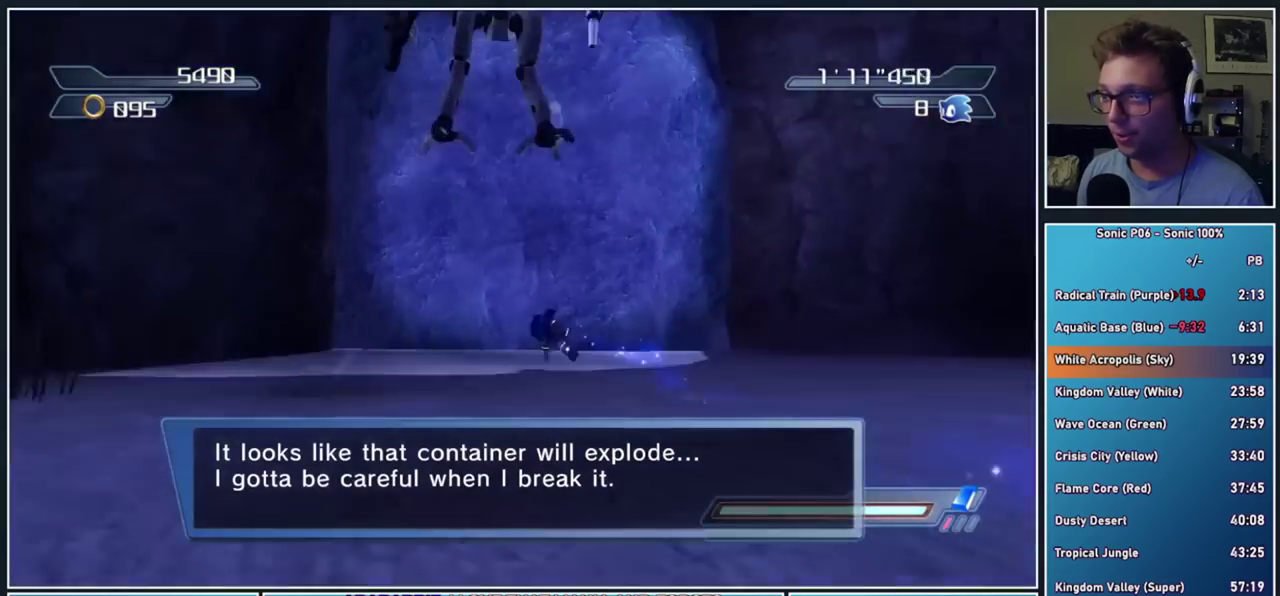
{"buttons": [], "right_stick": "center", "events": [[67, "B", "up"], [150, "B", "down"], [233, "B", "up"]]}
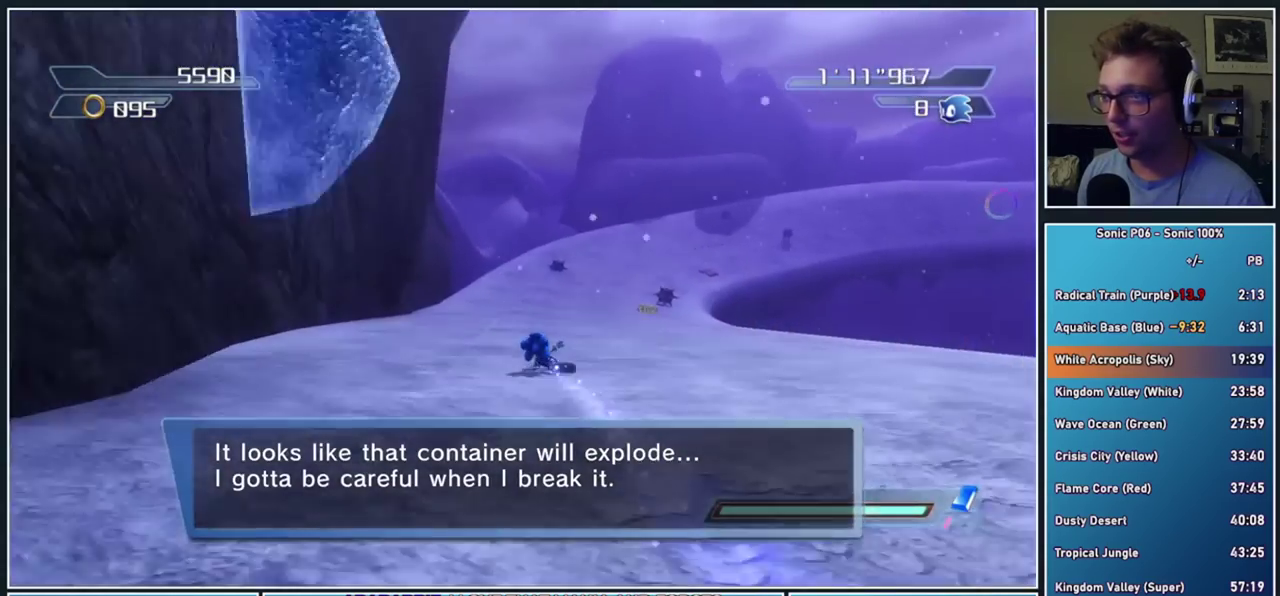
{"buttons": ["B"], "right_stick": "center", "events": [[217, "R2", "down"], [267, "B", "down"], [367, "B", "up"], [383, "R2", "up"], [450, "B", "down"]]}
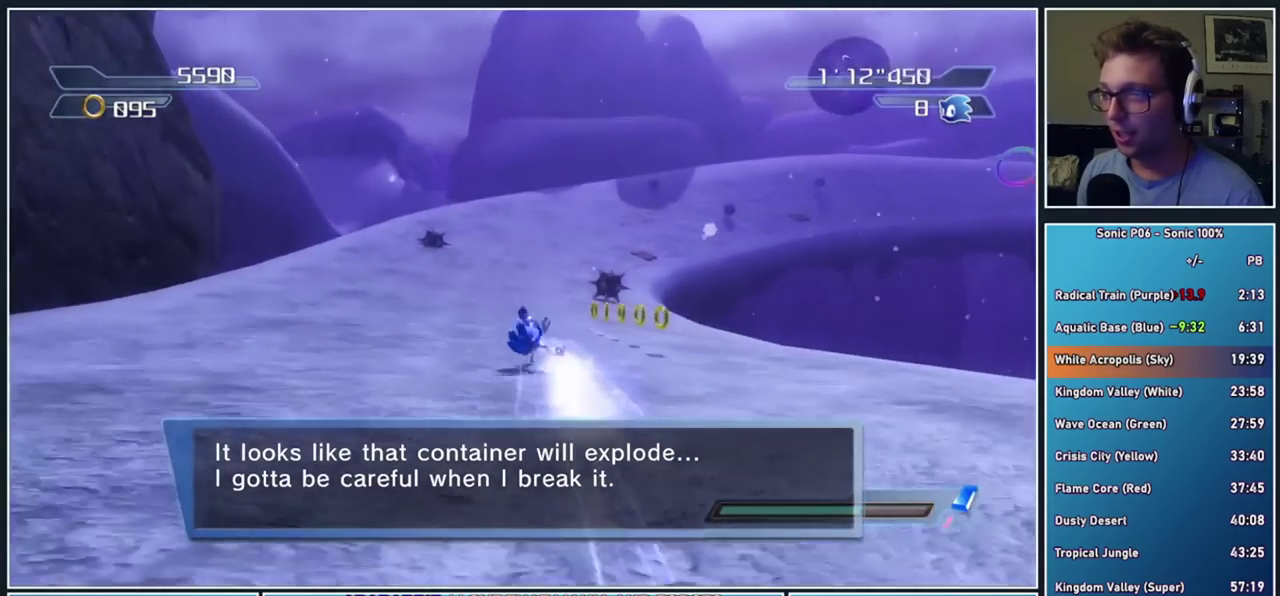
{"buttons": ["B"], "right_stick": "center", "events": [[33, "B", "up"], [100, "B", "down"], [200, "B", "up"], [283, "B", "down"], [350, "B", "up"], [450, "B", "down"]]}
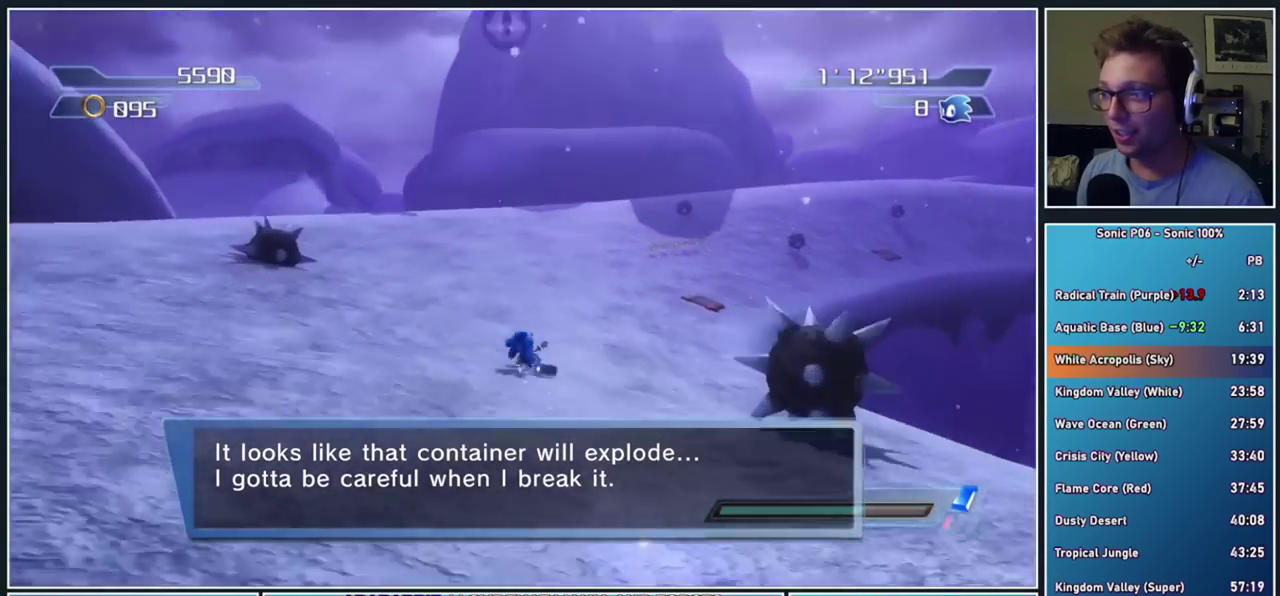
{"buttons": [], "right_stick": "center", "events": [[17, "B", "up"], [117, "B", "down"], [200, "B", "up"], [283, "B", "down"], [367, "B", "up"]]}
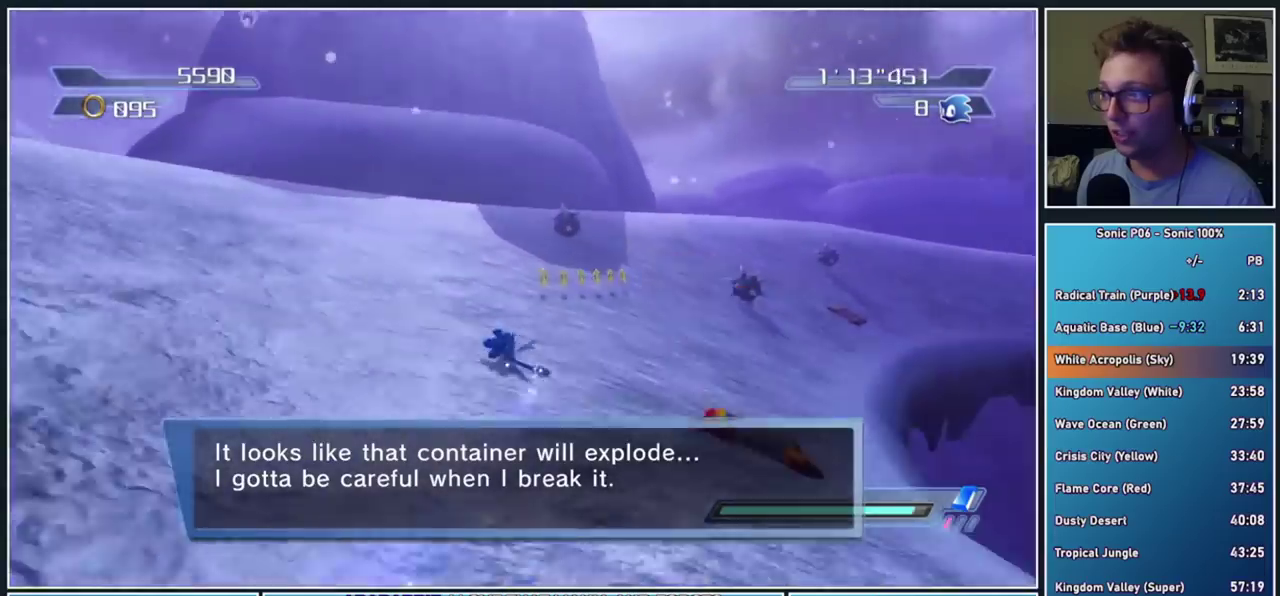
{"buttons": [], "right_stick": "center", "events": [[300, "R2", "down"], [350, "B", "down"], [433, "B", "up"], [467, "R2", "up"]]}
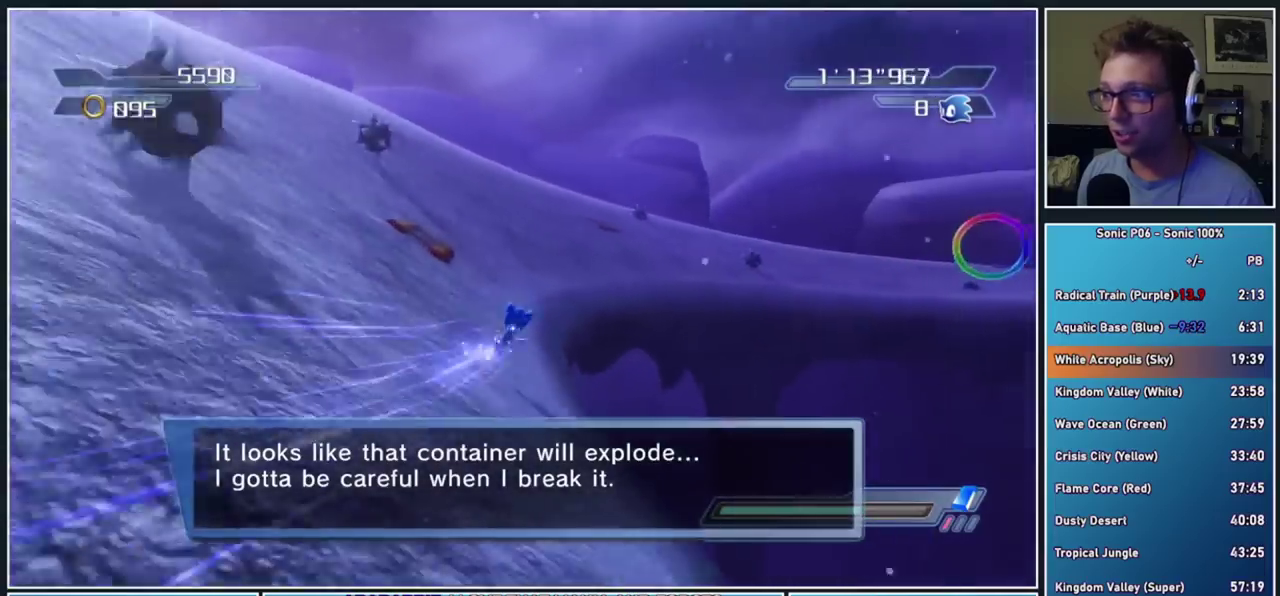
{"buttons": [], "right_stick": "center", "events": [[17, "B", "down"], [133, "B", "up"], [200, "B", "down"], [283, "B", "up"], [367, "B", "down"], [450, "B", "up"]]}
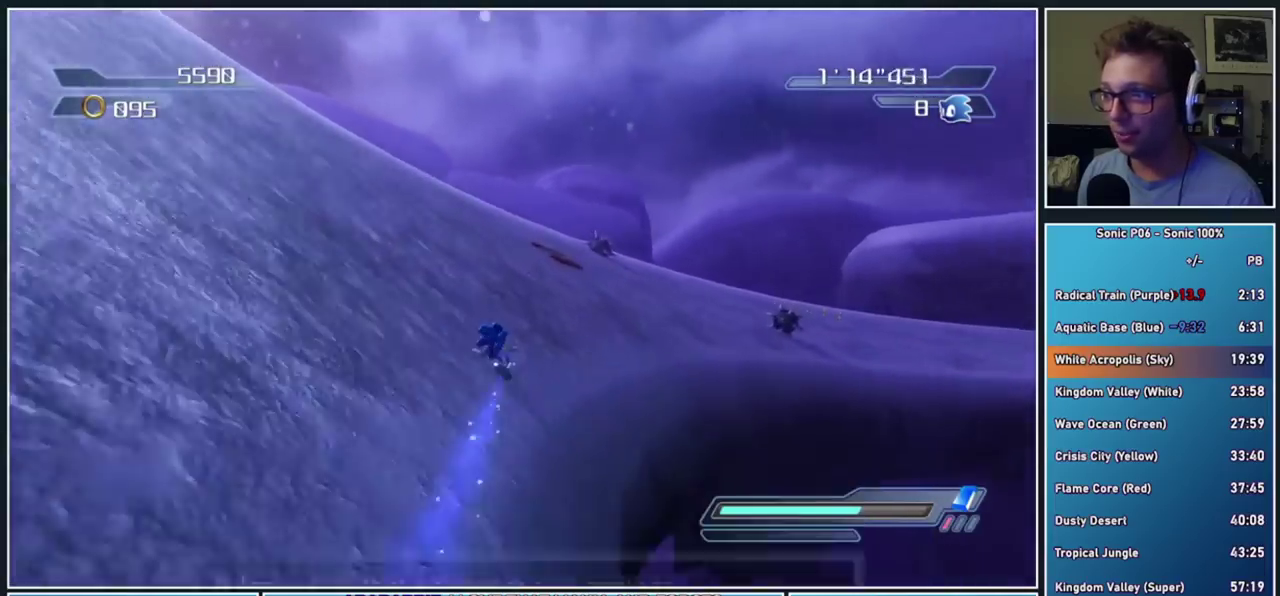
{"buttons": [], "right_stick": "center", "events": [[17, "B", "down"], [117, "B", "up"], [200, "B", "down"], [267, "B", "up"]]}
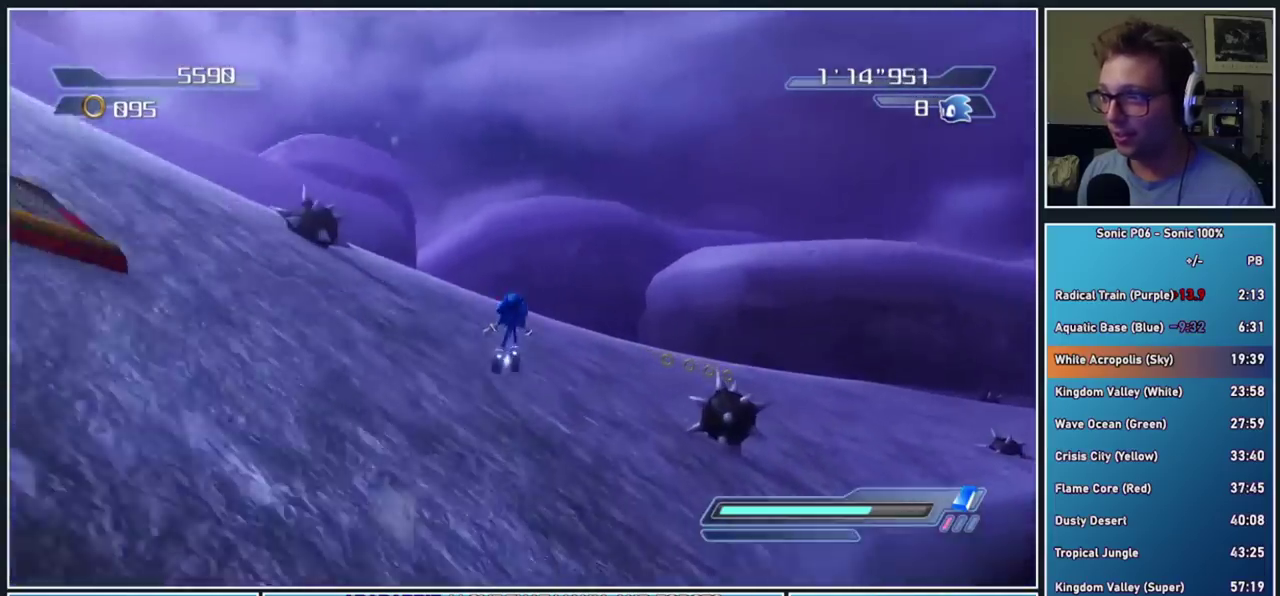
{"buttons": [], "right_stick": "center", "events": []}
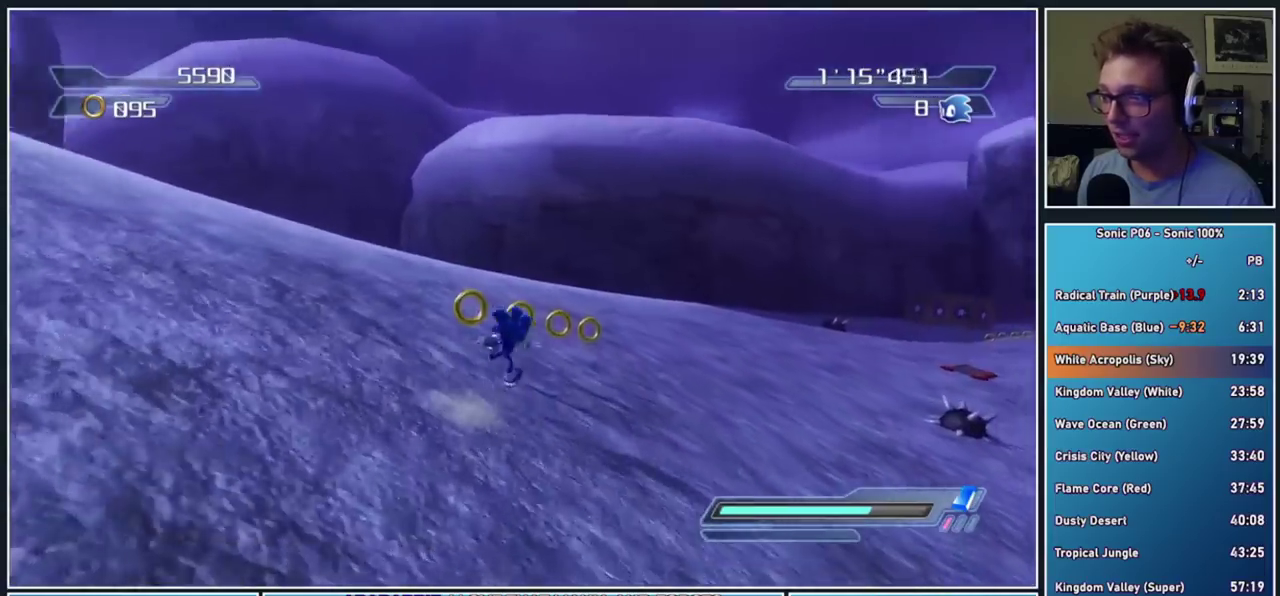
{"buttons": ["B"], "right_stick": "center", "events": [[33, "R2", "down"], [50, "B", "down"], [183, "B", "up"], [217, "R2", "up"], [233, "B", "down"], [333, "B", "up"], [417, "B", "down"]]}
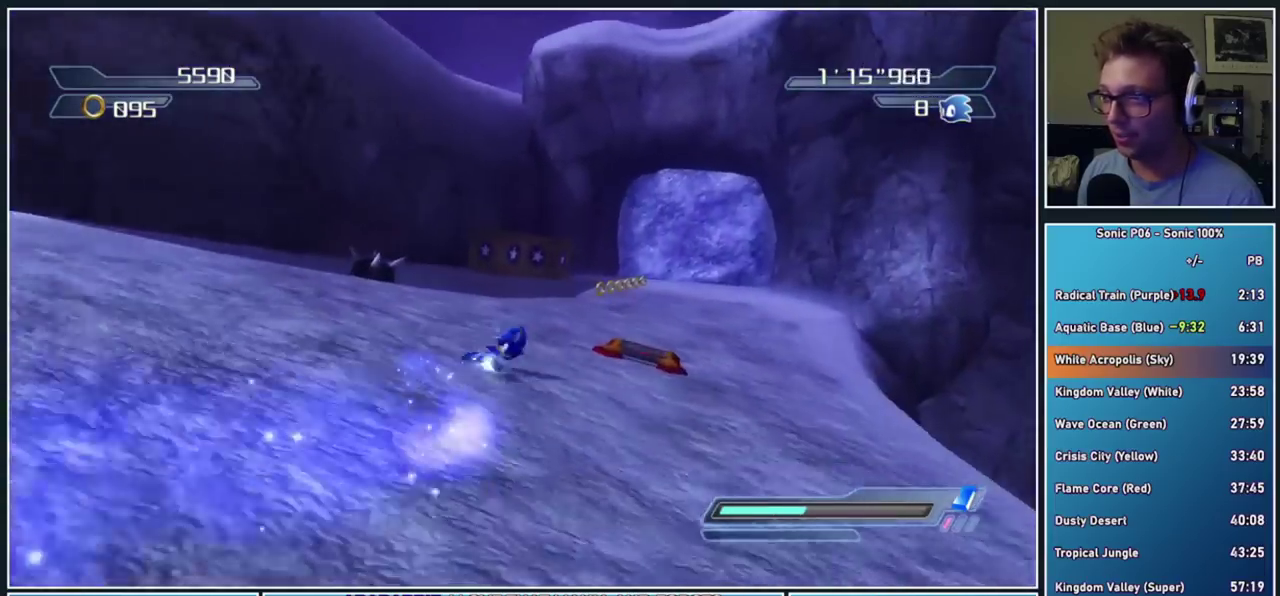
{"buttons": [], "right_stick": "center", "events": [[17, "B", "up"], [67, "B", "down"], [167, "B", "up"], [250, "B", "down"], [350, "B", "up"], [400, "B", "down"], [500, "B", "up"]]}
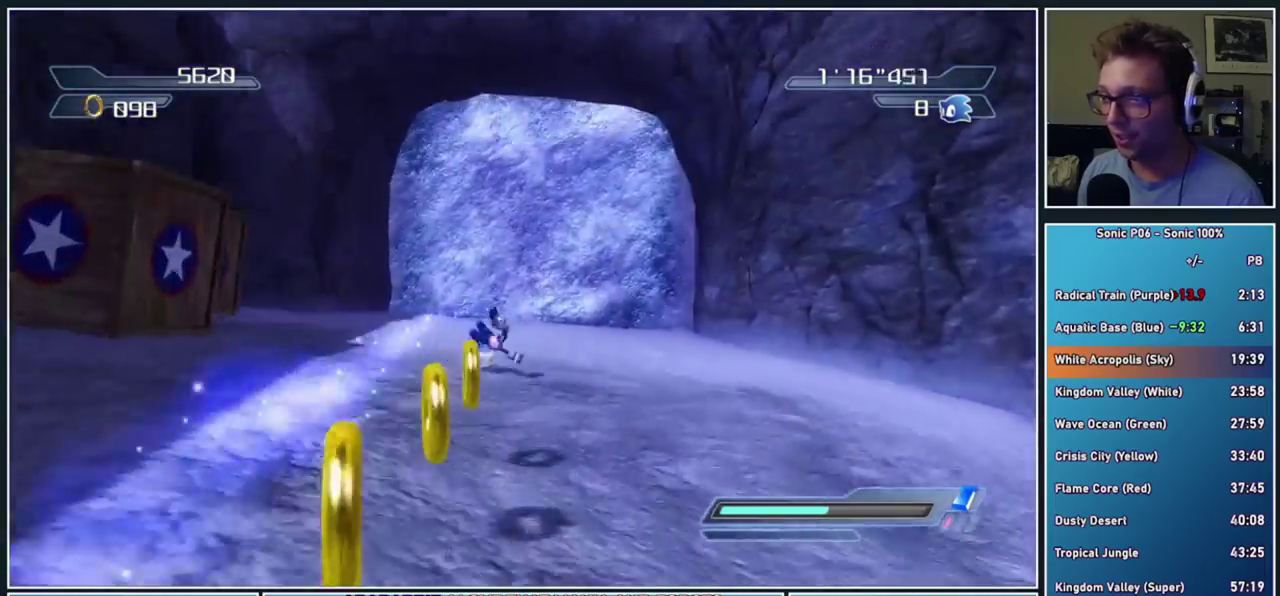
{"buttons": [], "right_stick": "center", "events": [[50, "B", "down"], [167, "B", "up"]]}
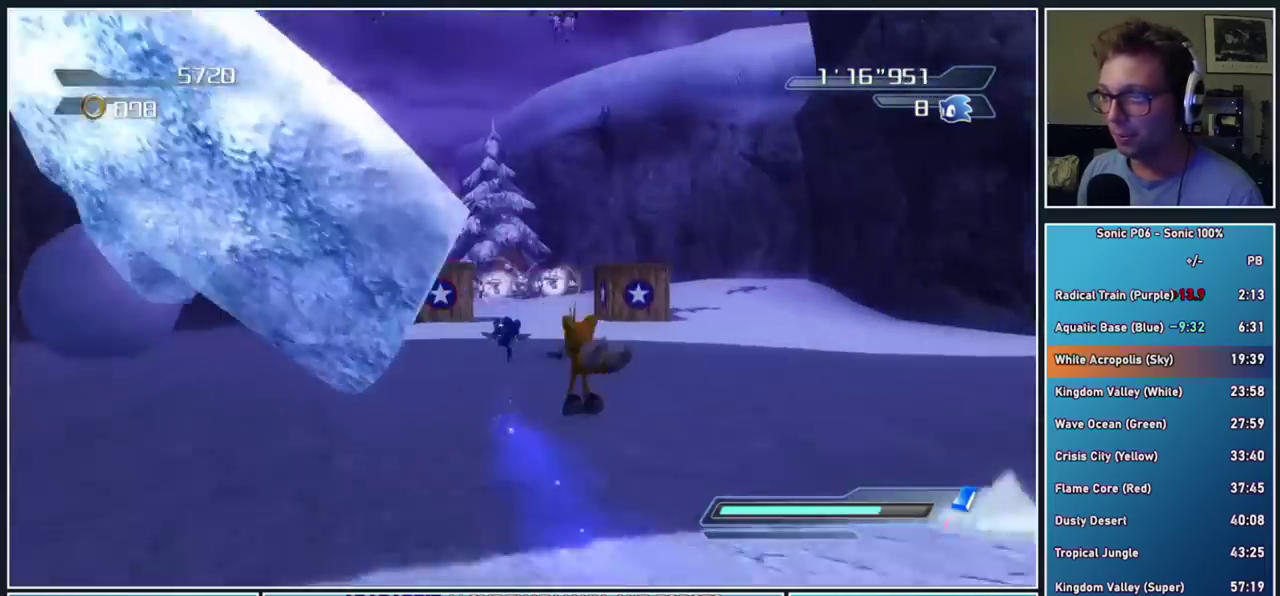
{"buttons": [], "right_stick": "center", "events": [[183, "A", "down"], [317, "A", "up"]]}
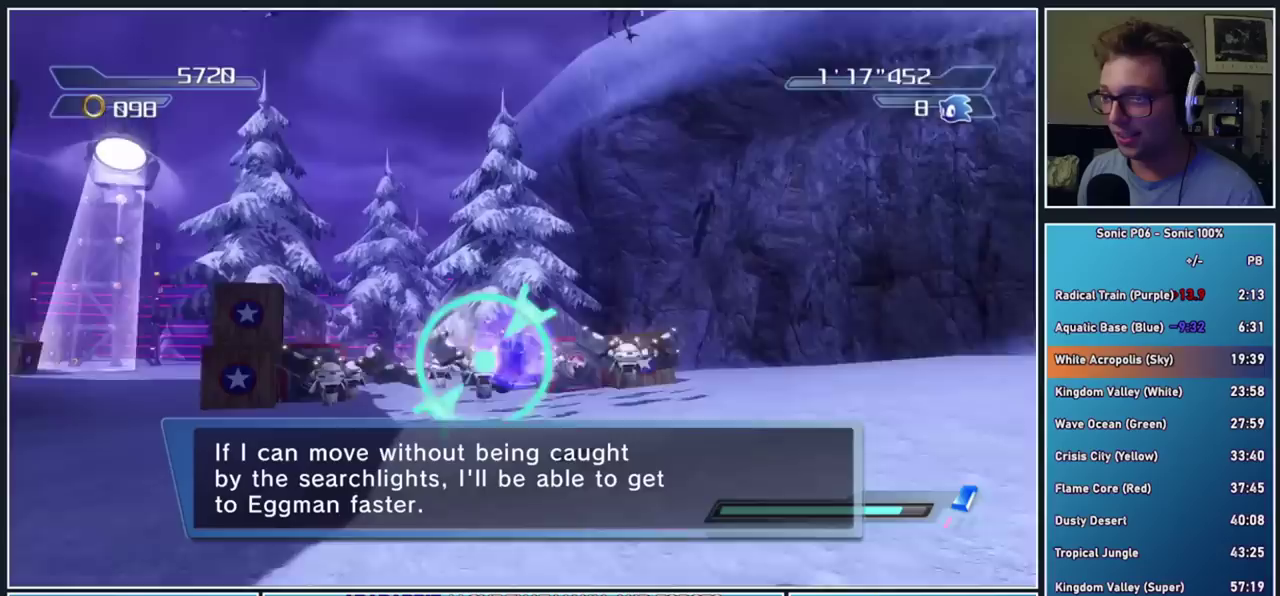
{"buttons": [], "right_stick": "center", "events": [[117, "A", "down"], [217, "A", "up"], [300, "A", "down"], [400, "A", "up"]]}
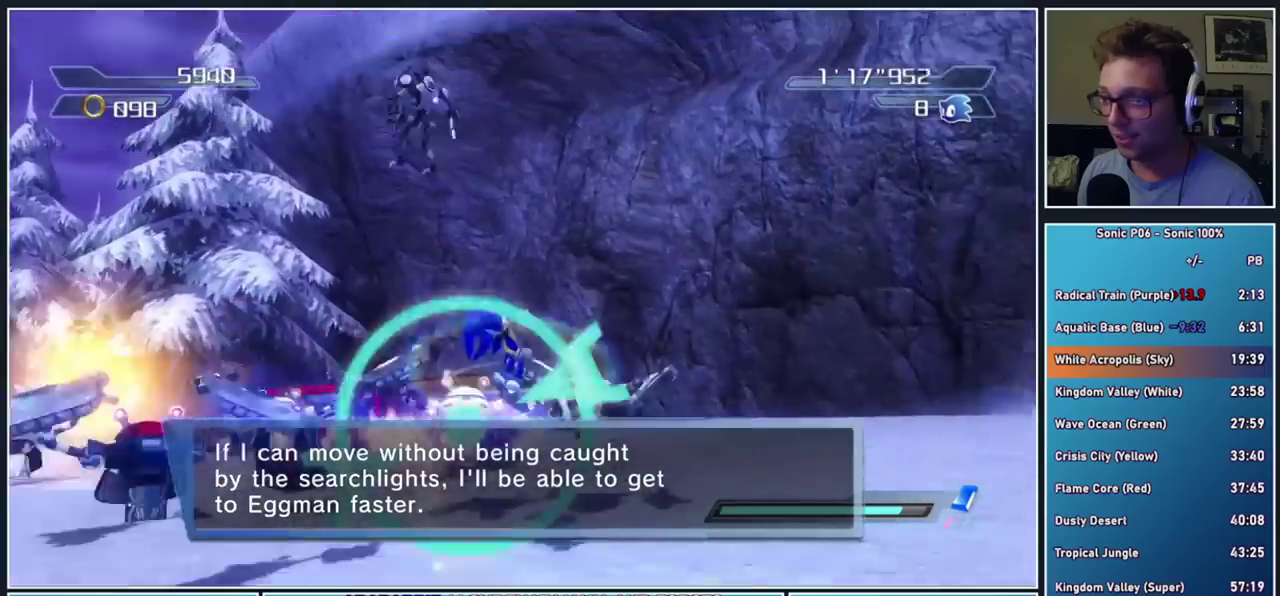
{"buttons": [], "right_stick": "center", "events": [[183, "A", "down"], [300, "A", "up"]]}
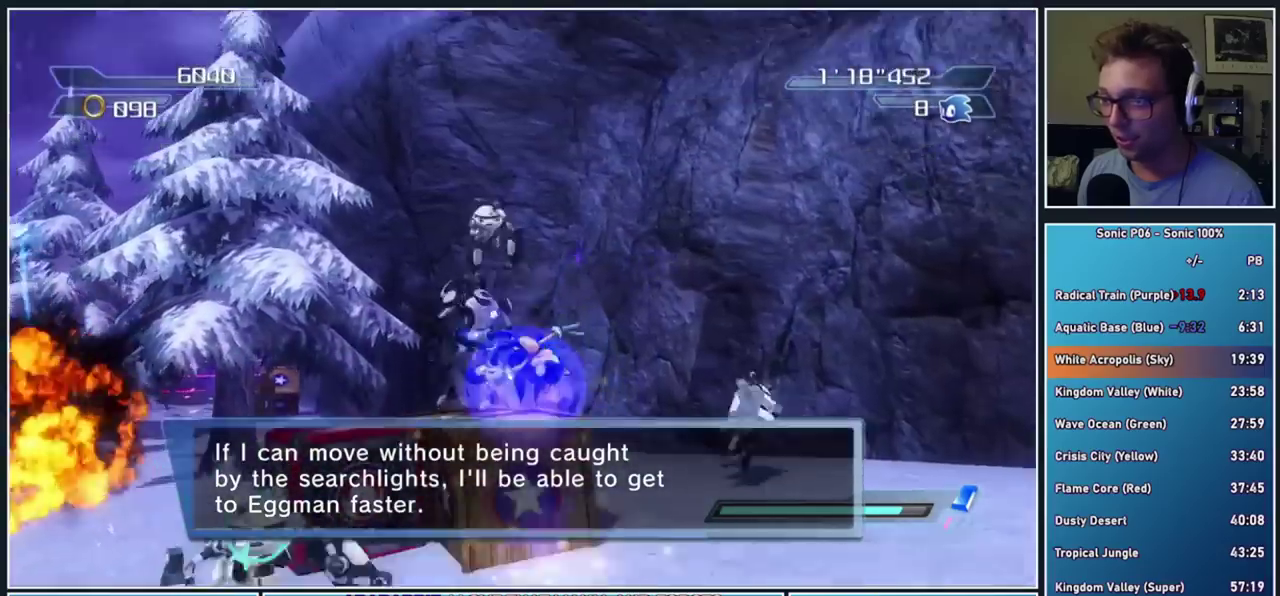
{"buttons": ["A"], "right_stick": "center", "events": [[133, "A", "down"], [250, "A", "up"], [350, "A", "down"], [417, "A", "up"], [500, "A", "down"]]}
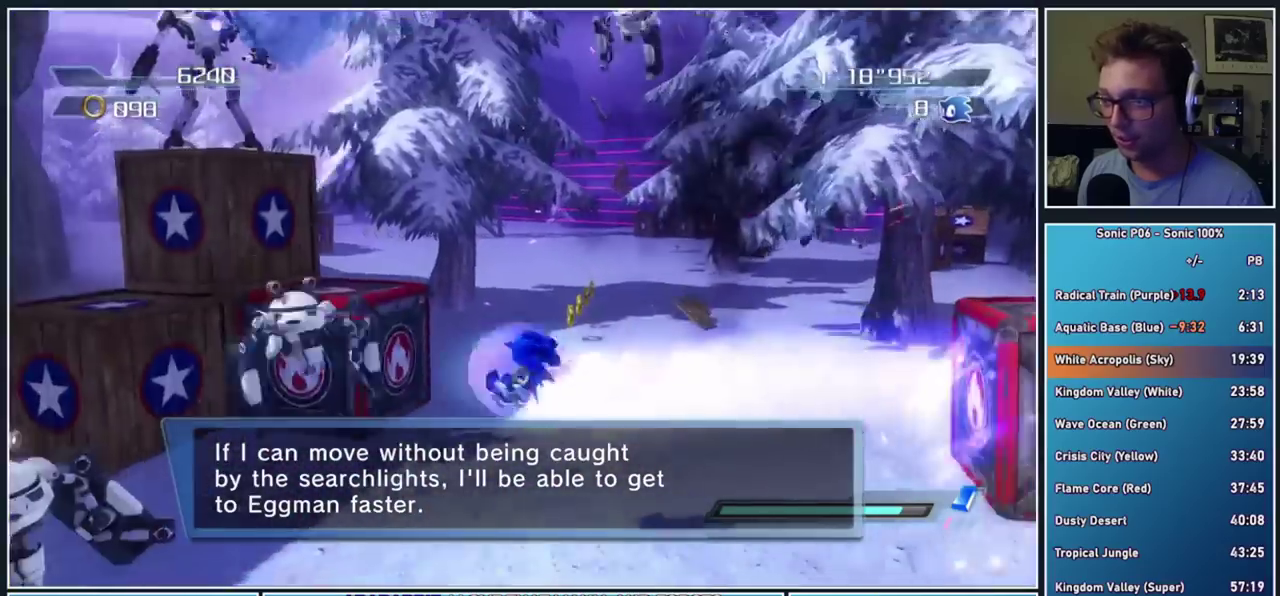
{"buttons": [], "right_stick": "center", "events": [[217, "A", "up"]]}
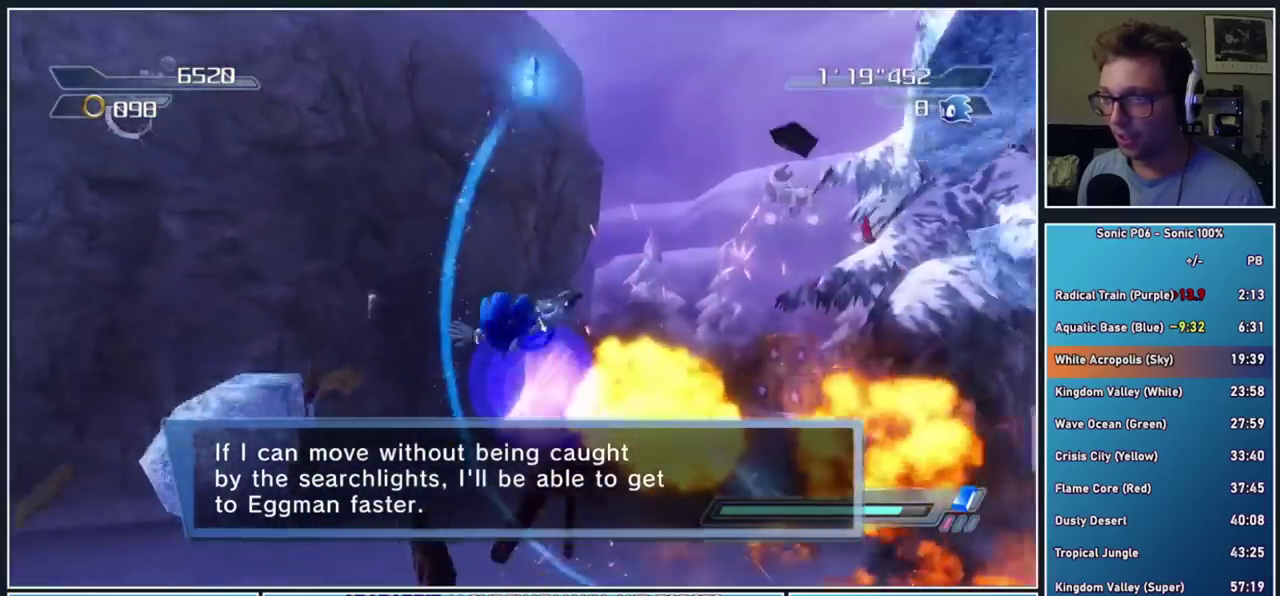
{"buttons": [], "right_stick": "center", "events": [[17, "A", "down"], [133, "A", "up"], [350, "A", "down"], [483, "A", "up"]]}
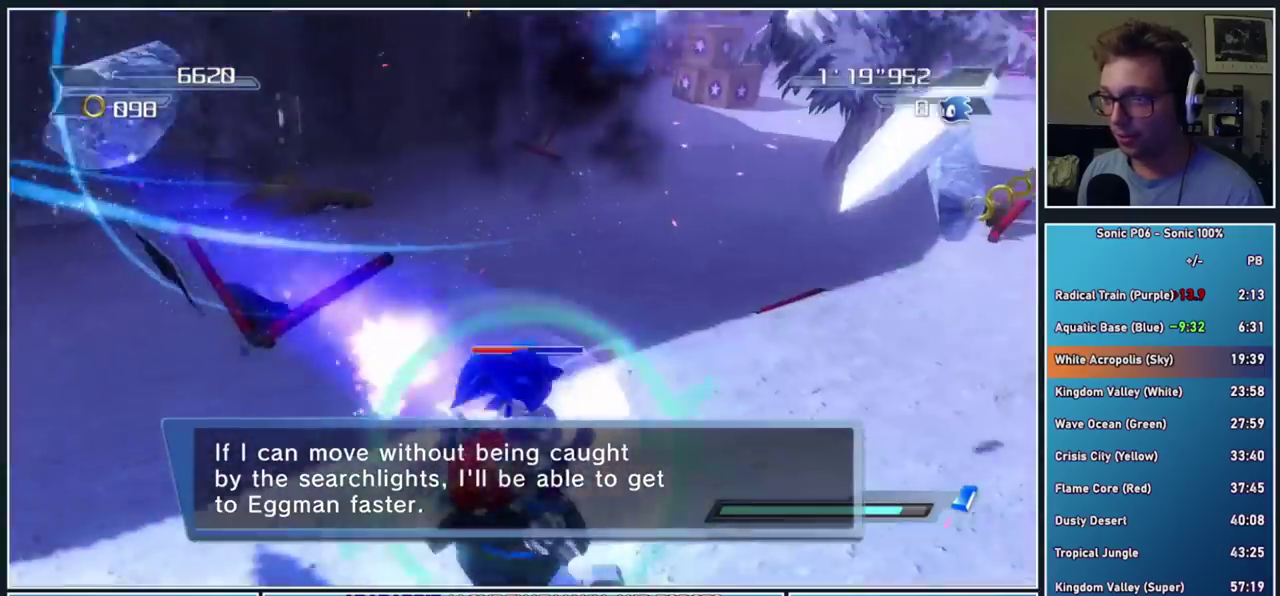
{"buttons": [], "right_stick": "center", "events": [[367, "A", "down"], [500, "A", "up"]]}
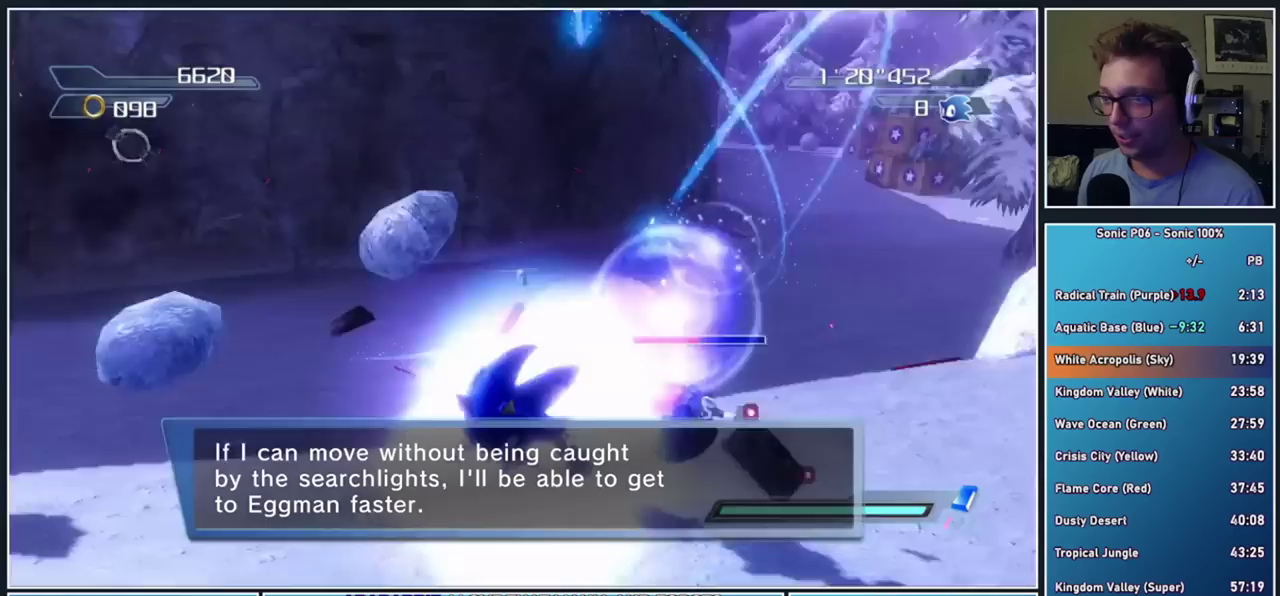
{"buttons": [], "right_stick": "left", "events": [[250, "right_stick", "left"]]}
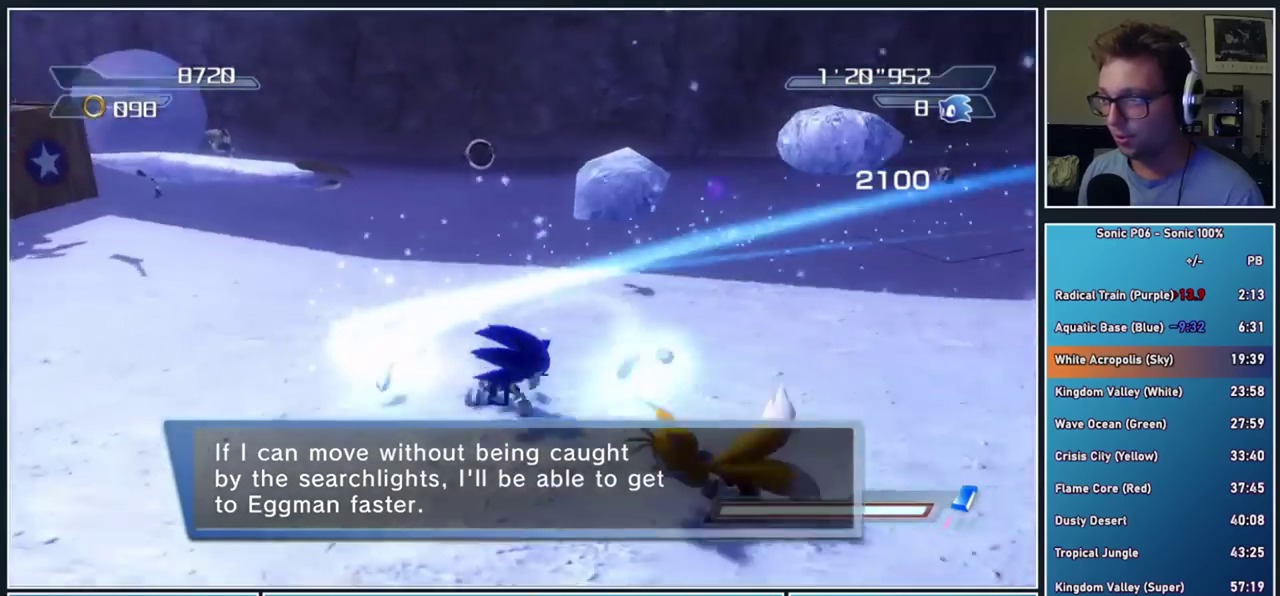
{"buttons": [], "right_stick": "center", "events": [[17, "right_stick", "center"], [133, "X", "down"], [217, "X", "up"]]}